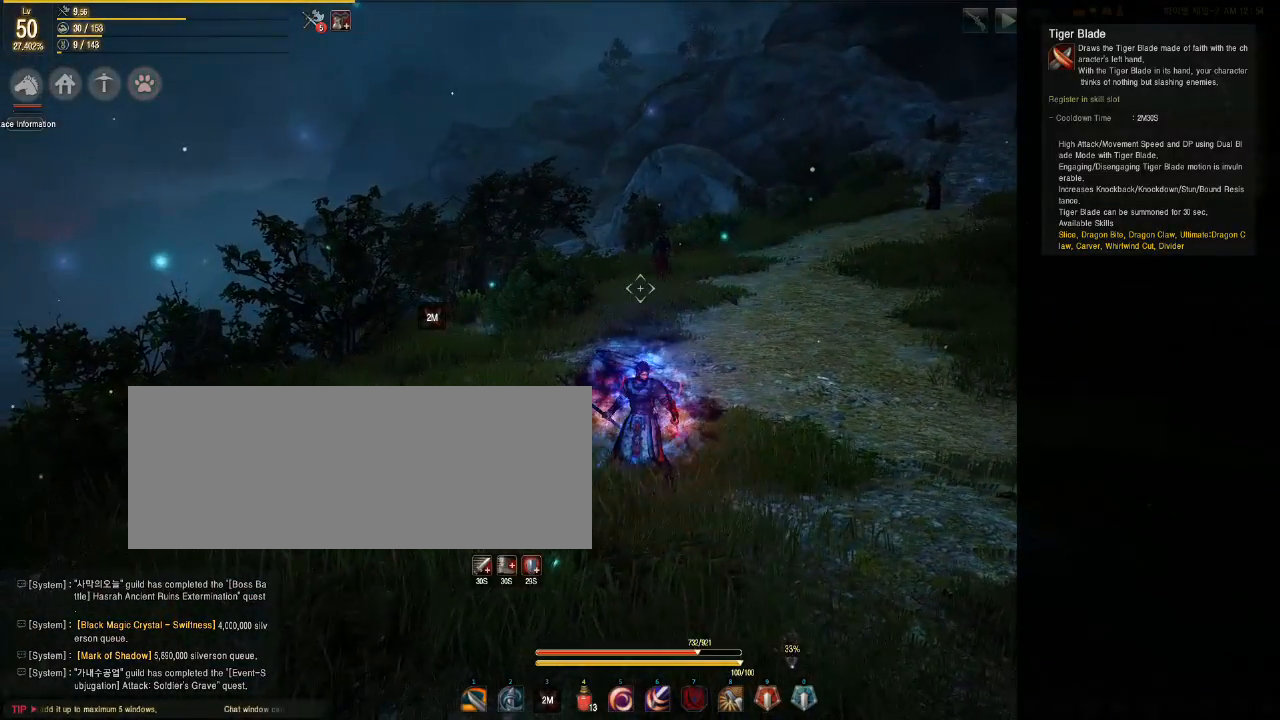
Gameplay with keyboard and mouse; each line is a JSON object with the keys and mouse buttons held at the frame after it. "events" lists presses ("down") and releases ("up") of "a", "d", "e", "f", "q", "s", "shift", "space", "tab", "w", "mouse_left" and "mouse_right" between this image and that frame as [ms after this image, input, new state], when the widget could be followed in between. "mouse_left", "mouse_right" = the "left", "right" buttons of the "mouse" list. No other keys are recorded. Mouse movement is not recorded.
{"keys": [], "mouse": [], "events": []}
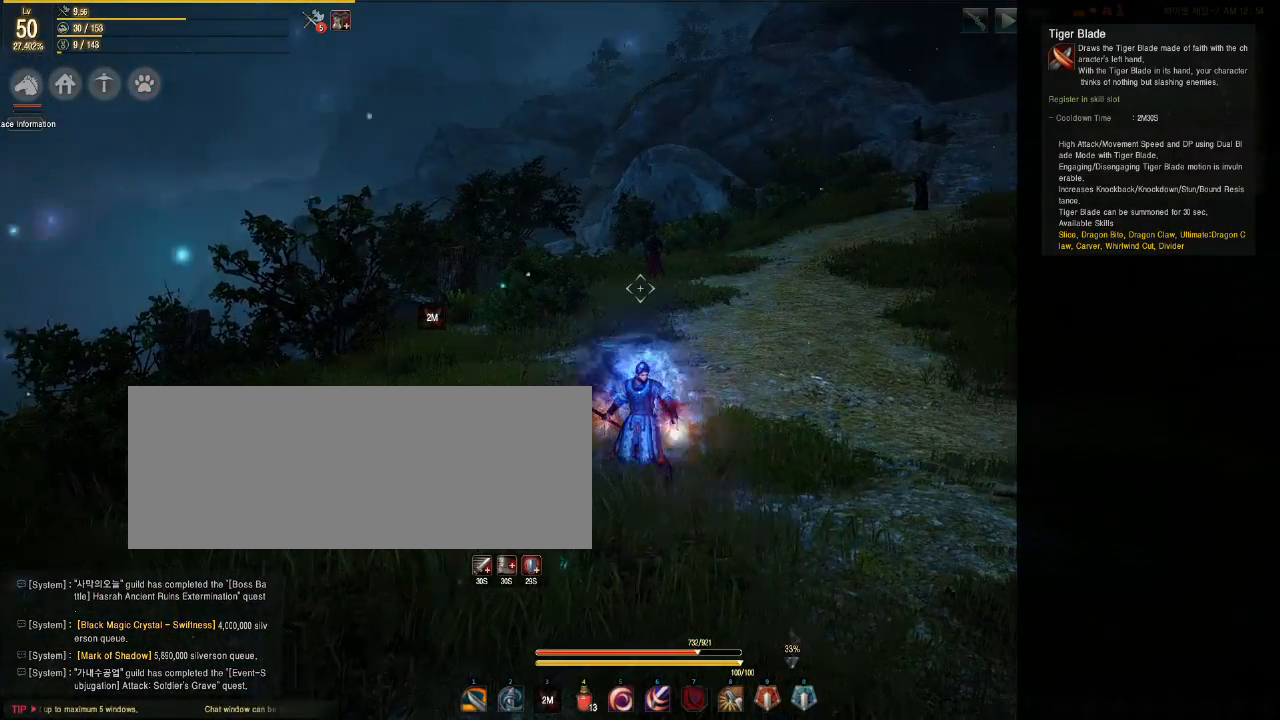
{"keys": [], "mouse": [], "events": []}
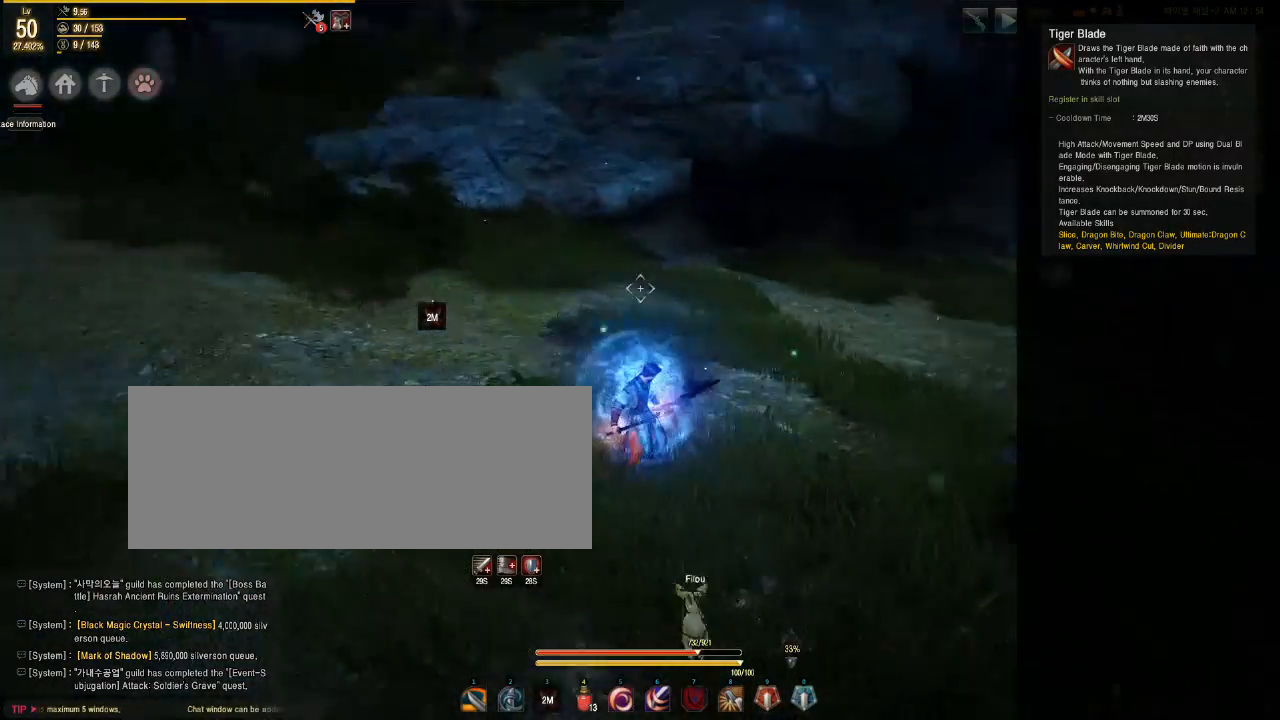
{"keys": [], "mouse": [], "events": []}
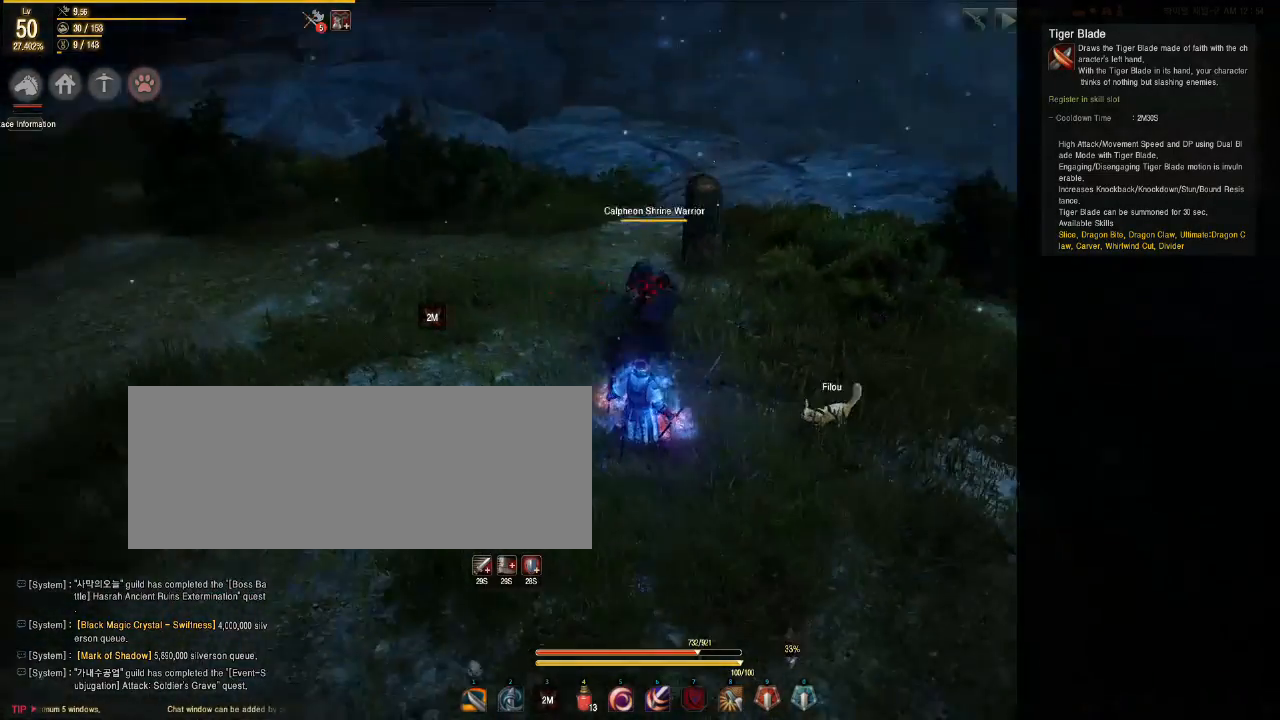
{"keys": [], "mouse": ["left"], "events": [[33, "mouse_left", "down"]]}
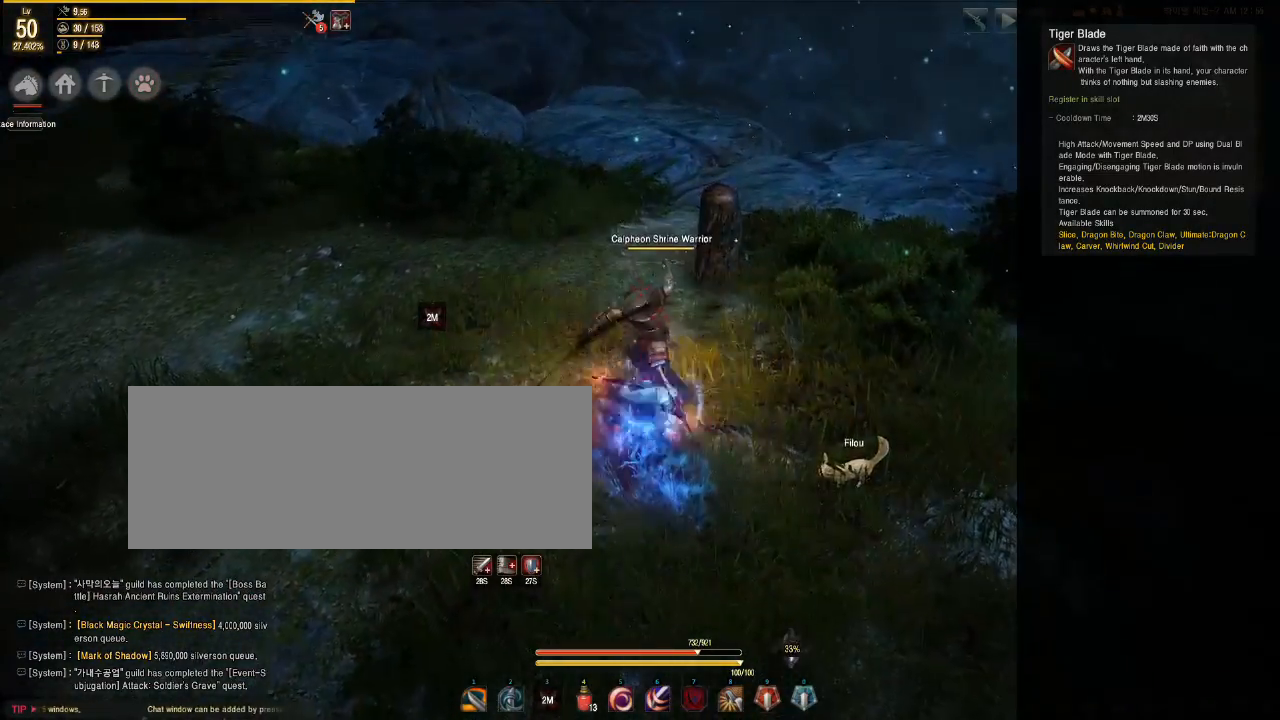
{"keys": ["s"], "mouse": ["left"], "events": [[183, "s", "down"]]}
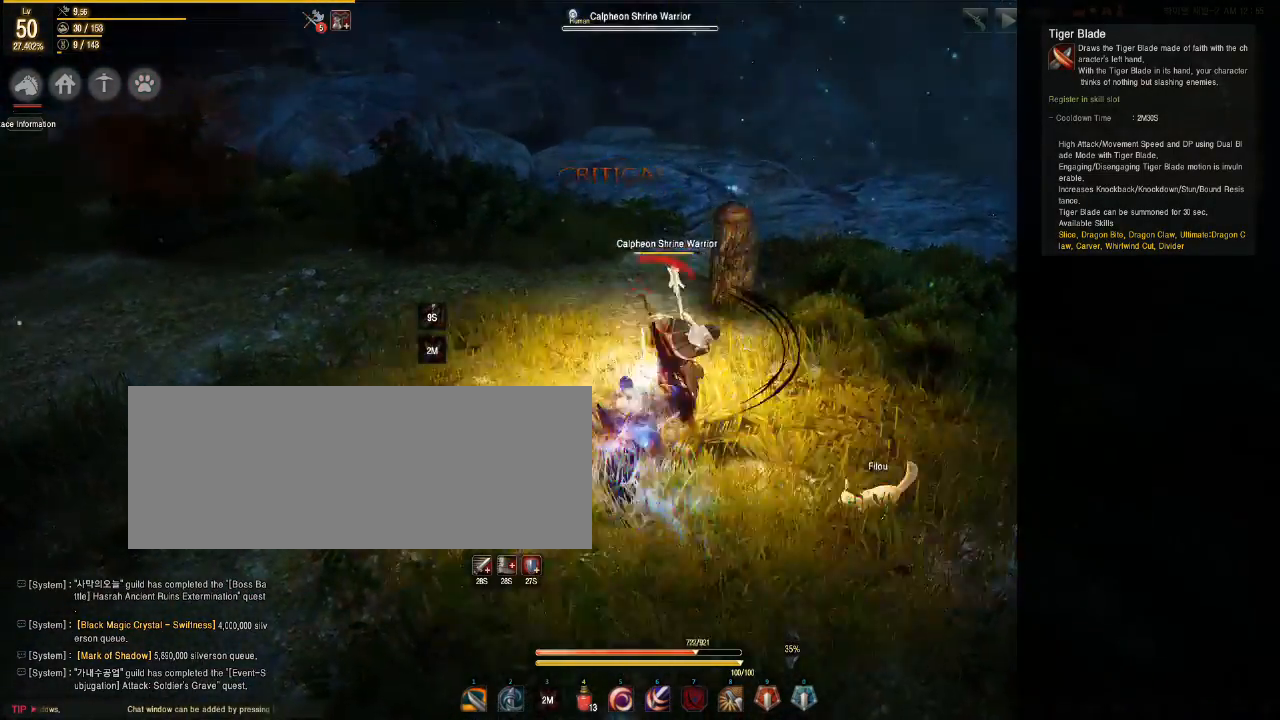
{"keys": ["s"], "mouse": ["left"], "events": []}
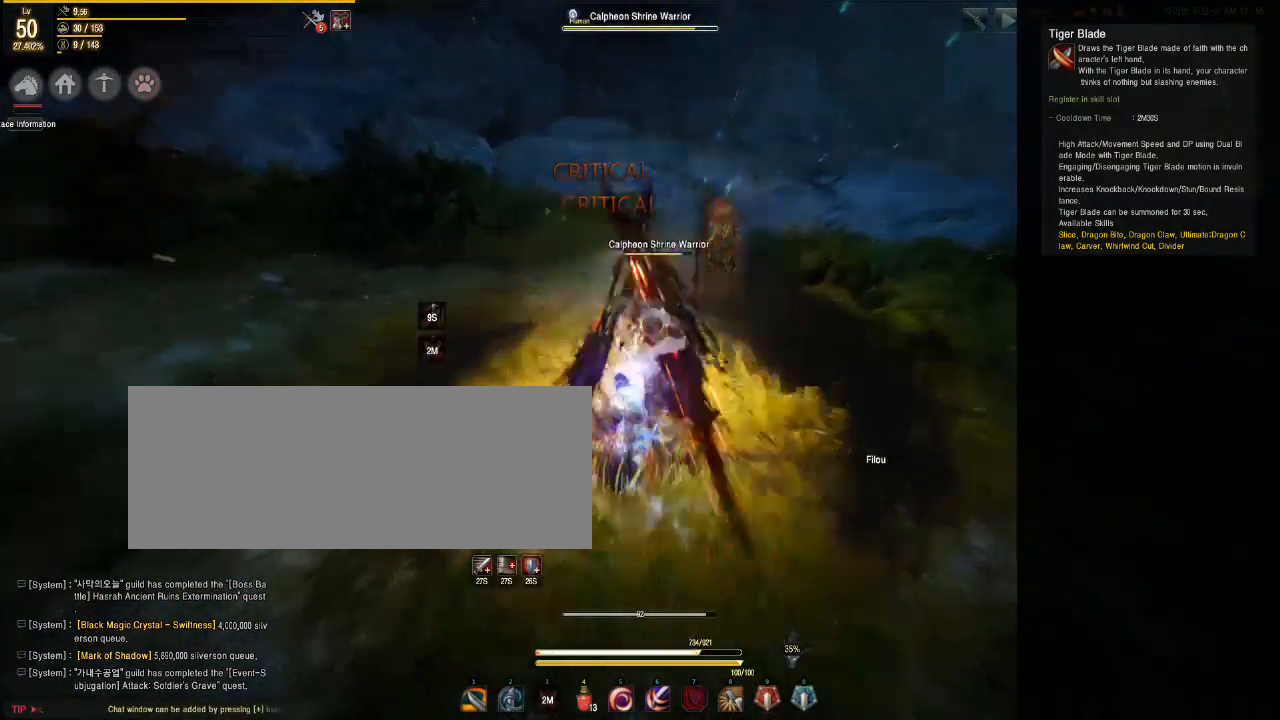
{"keys": ["s"], "mouse": ["left"], "events": []}
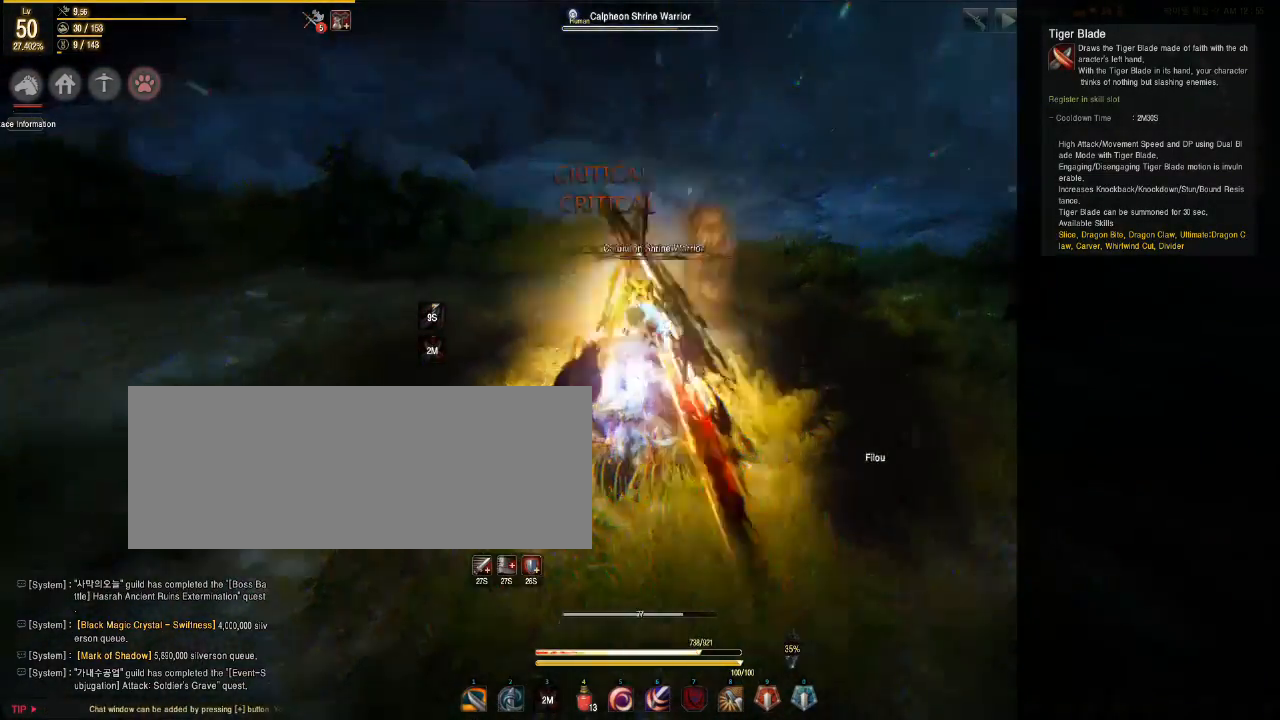
{"keys": ["e"], "mouse": [], "events": [[300, "e", "down"], [300, "mouse_left", "up"], [300, "s", "up"]]}
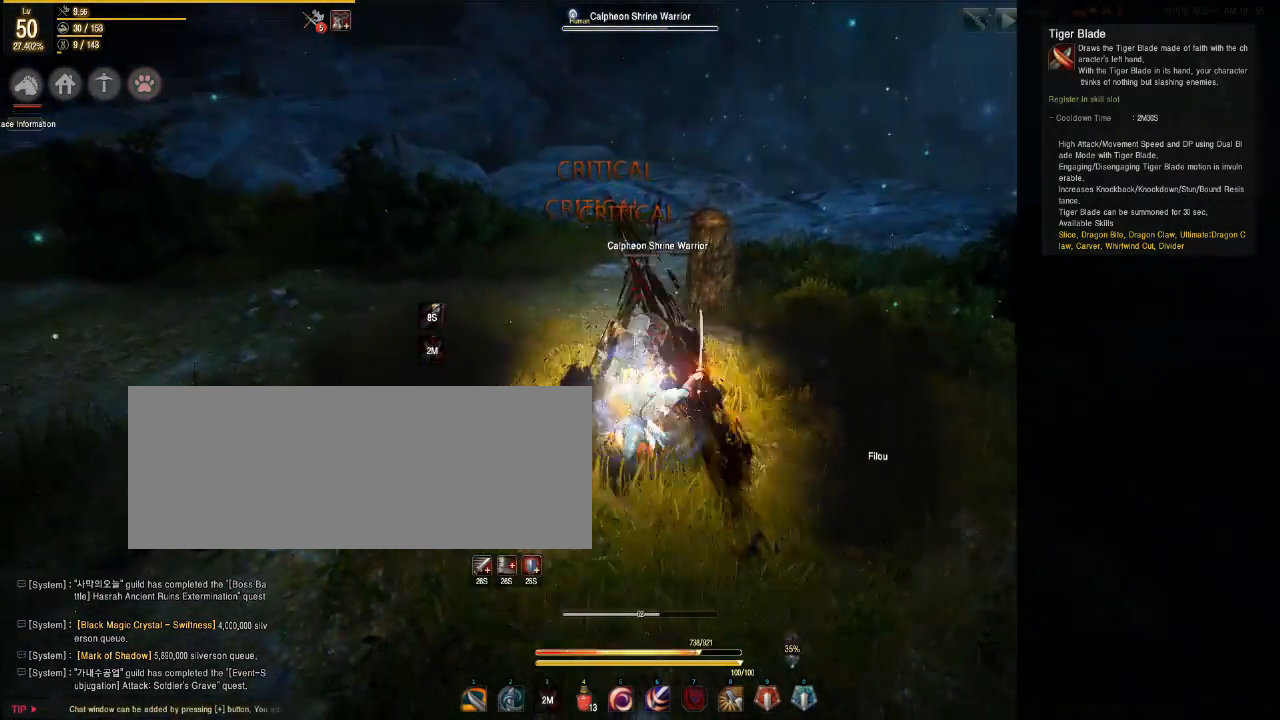
{"keys": ["e"], "mouse": [], "events": []}
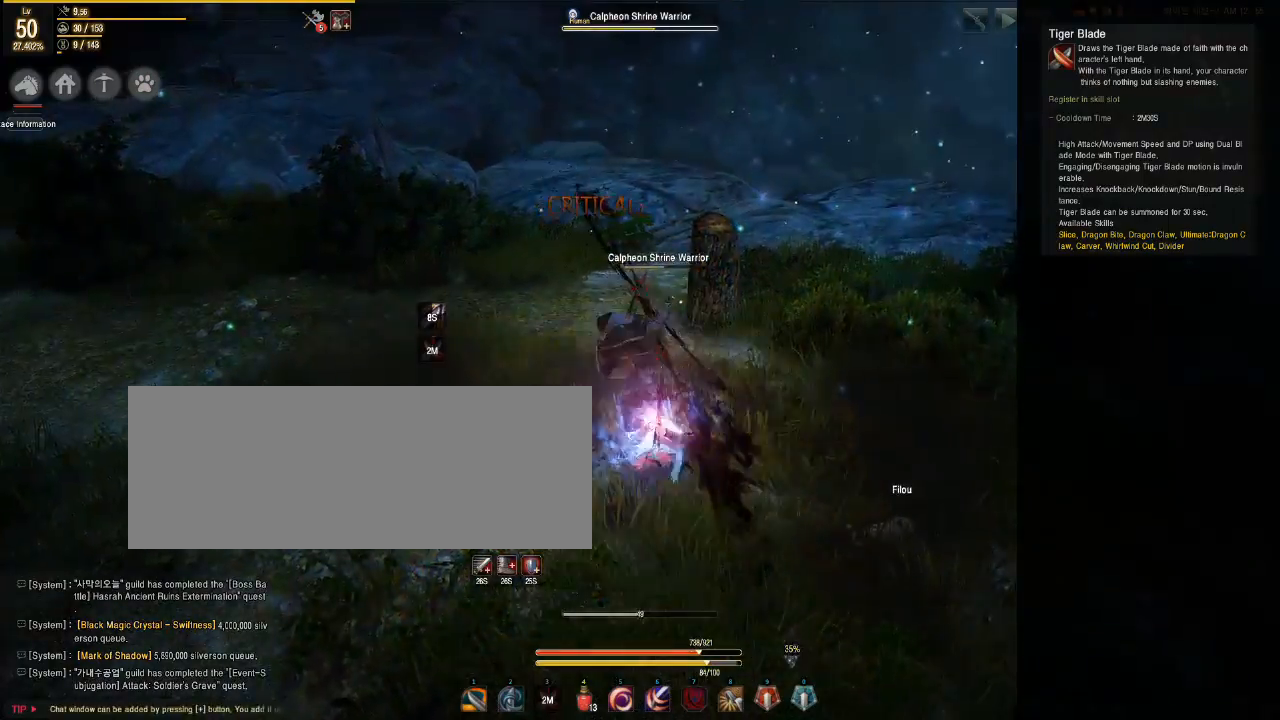
{"keys": ["e"], "mouse": [], "events": []}
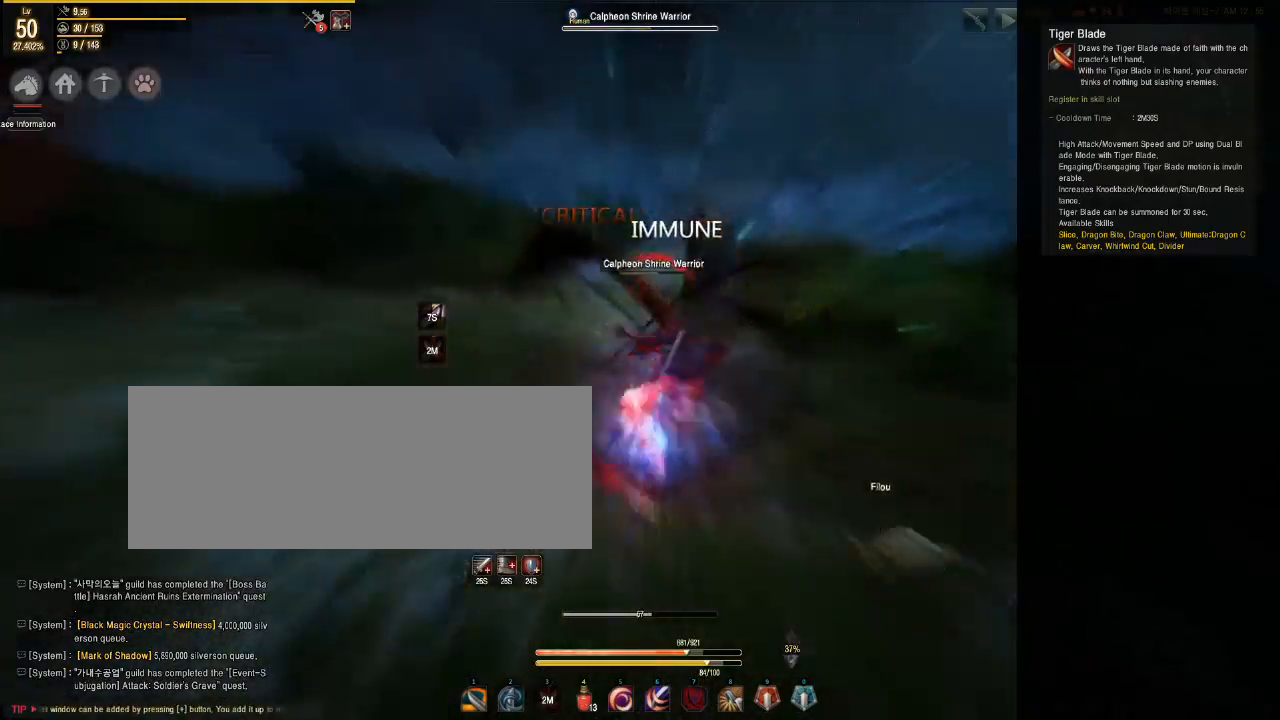
{"keys": [], "mouse": ["left"], "events": [[383, "mouse_left", "down"], [483, "e", "up"]]}
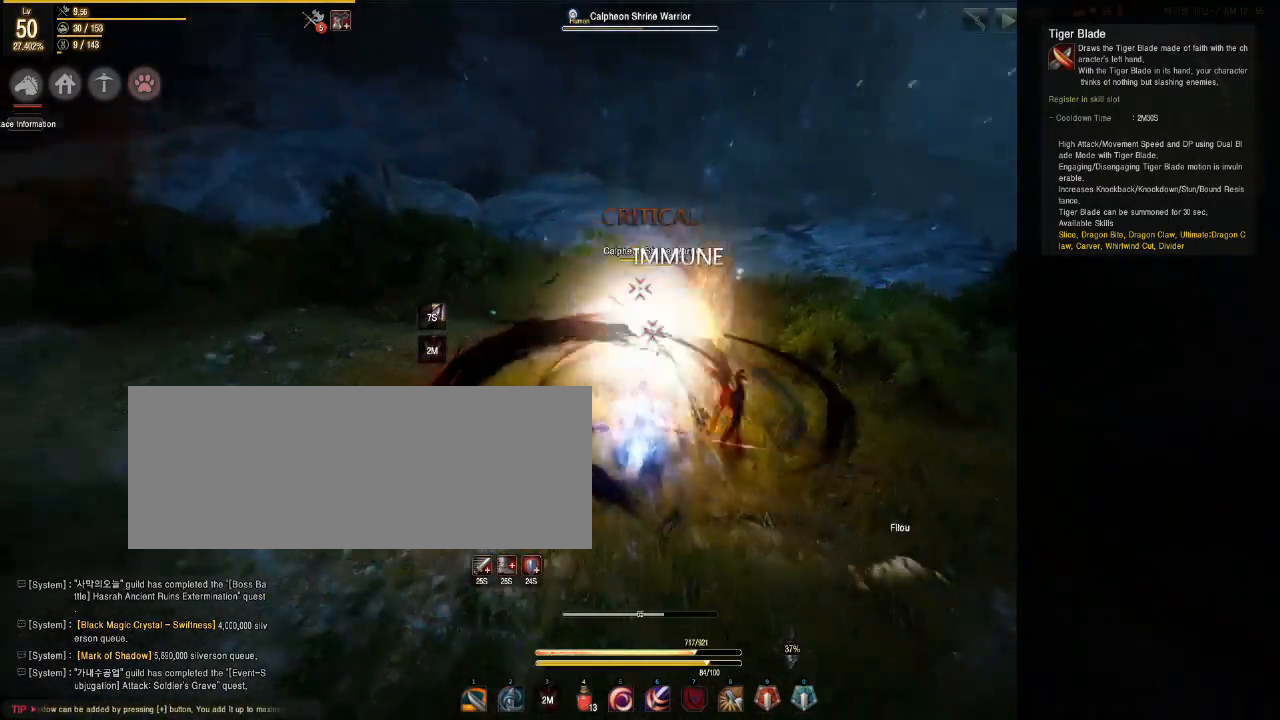
{"keys": ["a"], "mouse": ["left"], "events": [[67, "a", "down"]]}
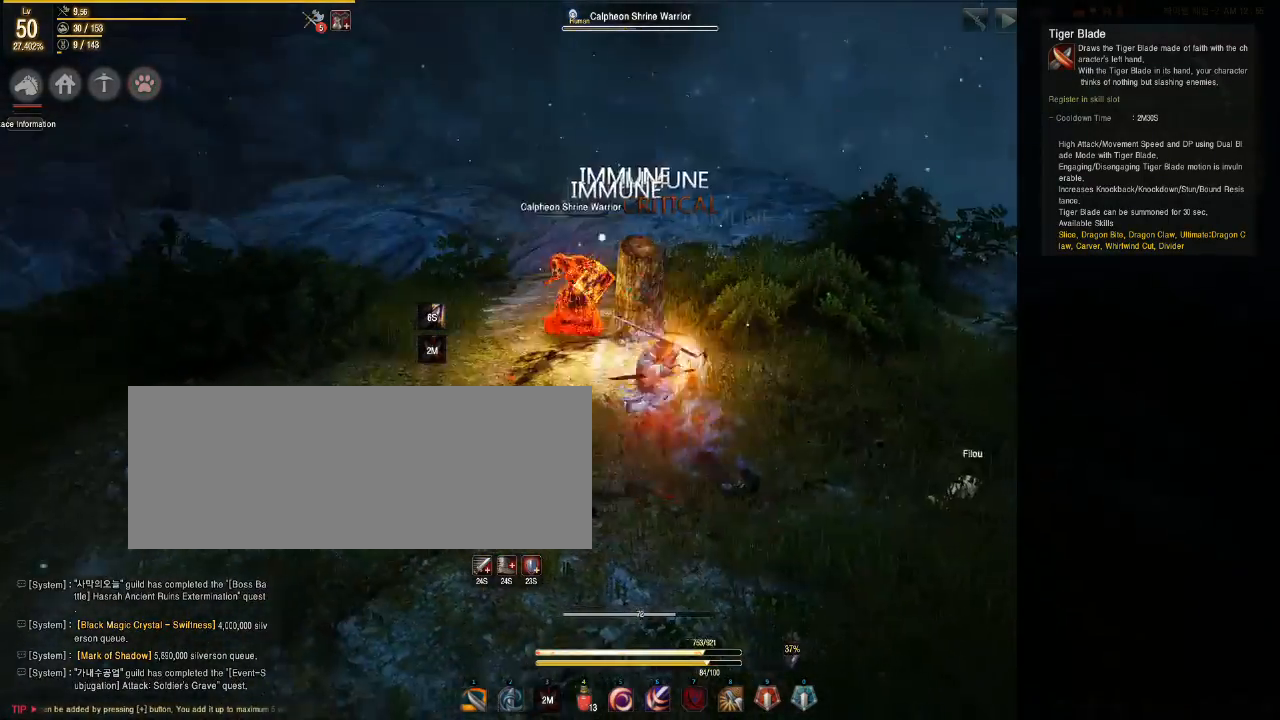
{"keys": ["shift"], "mouse": ["left"], "events": [[100, "a", "up"], [167, "shift", "down"]]}
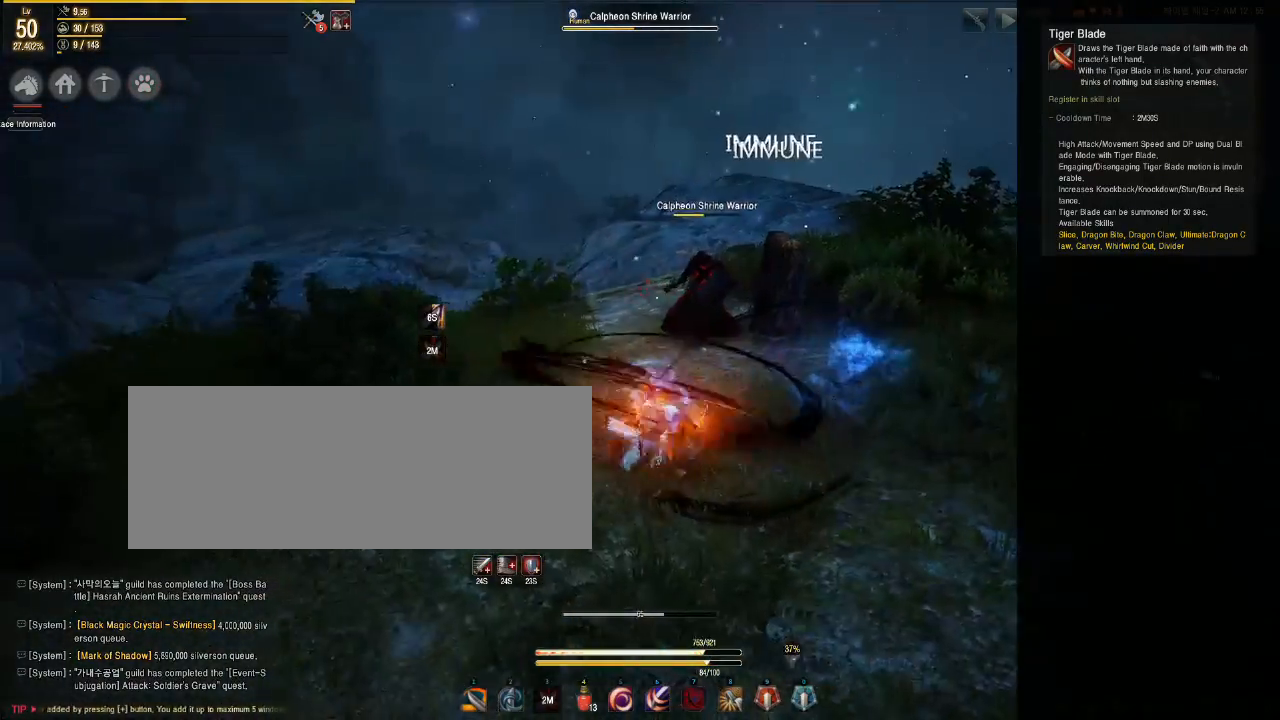
{"keys": ["shift"], "mouse": ["left"], "events": []}
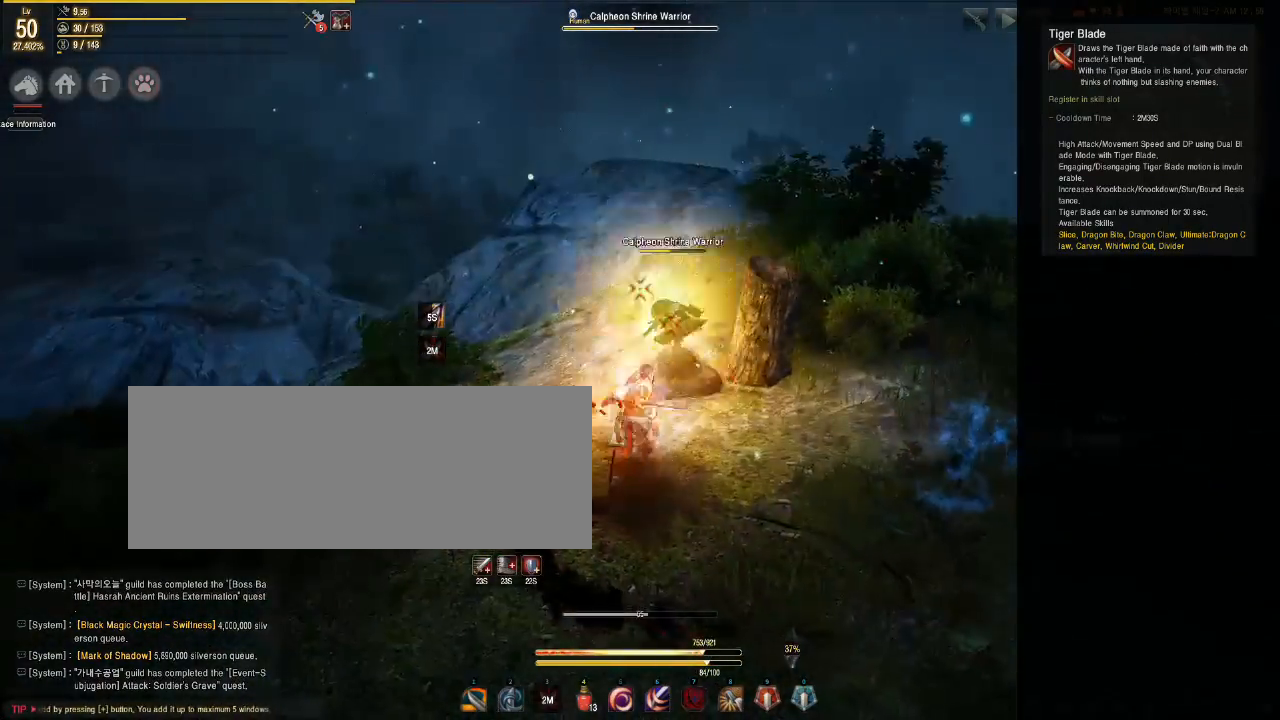
{"keys": ["shift"], "mouse": ["left"], "events": []}
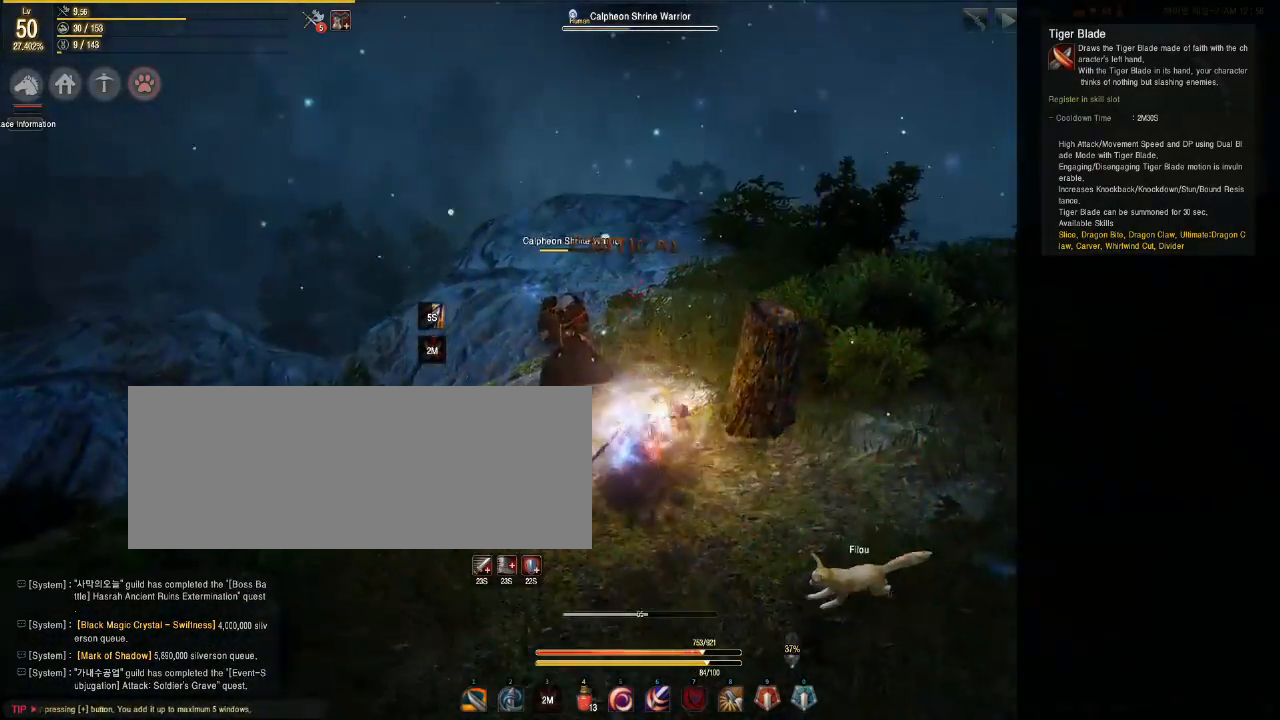
{"keys": ["shift"], "mouse": ["left"], "events": []}
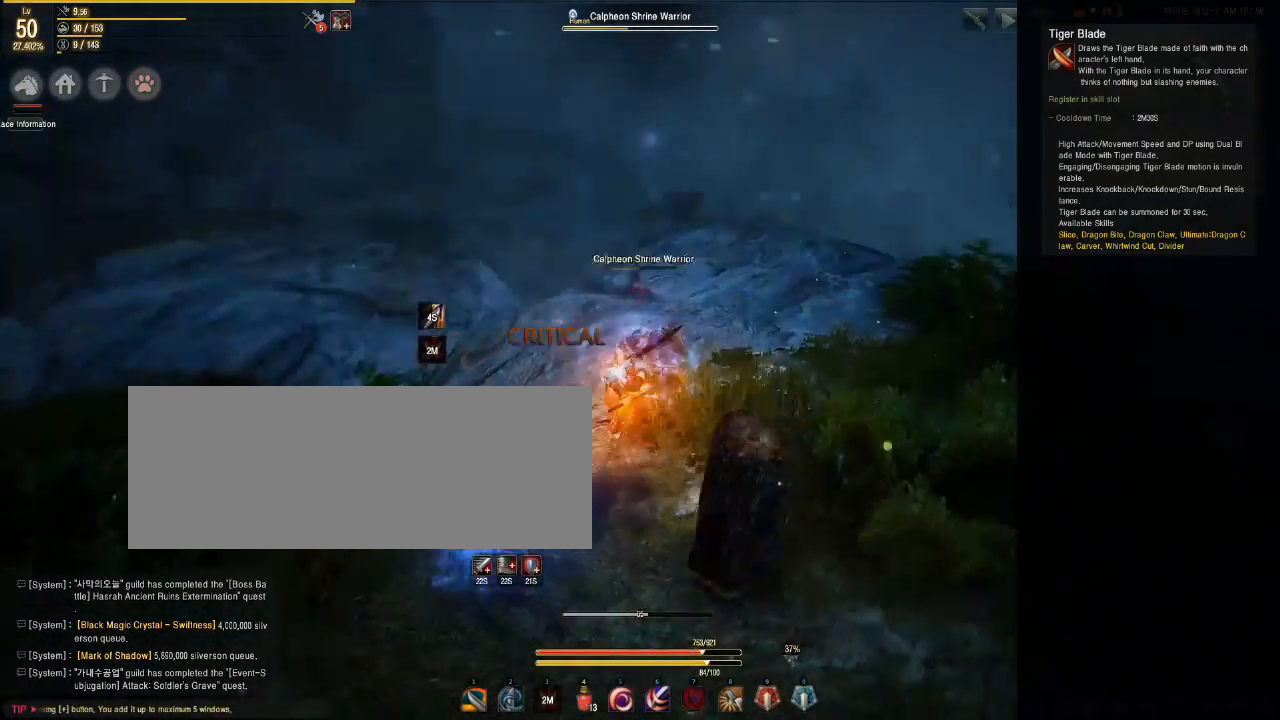
{"keys": [], "mouse": ["left"], "events": [[33, "shift", "up"], [50, "a", "down"], [200, "a", "up"]]}
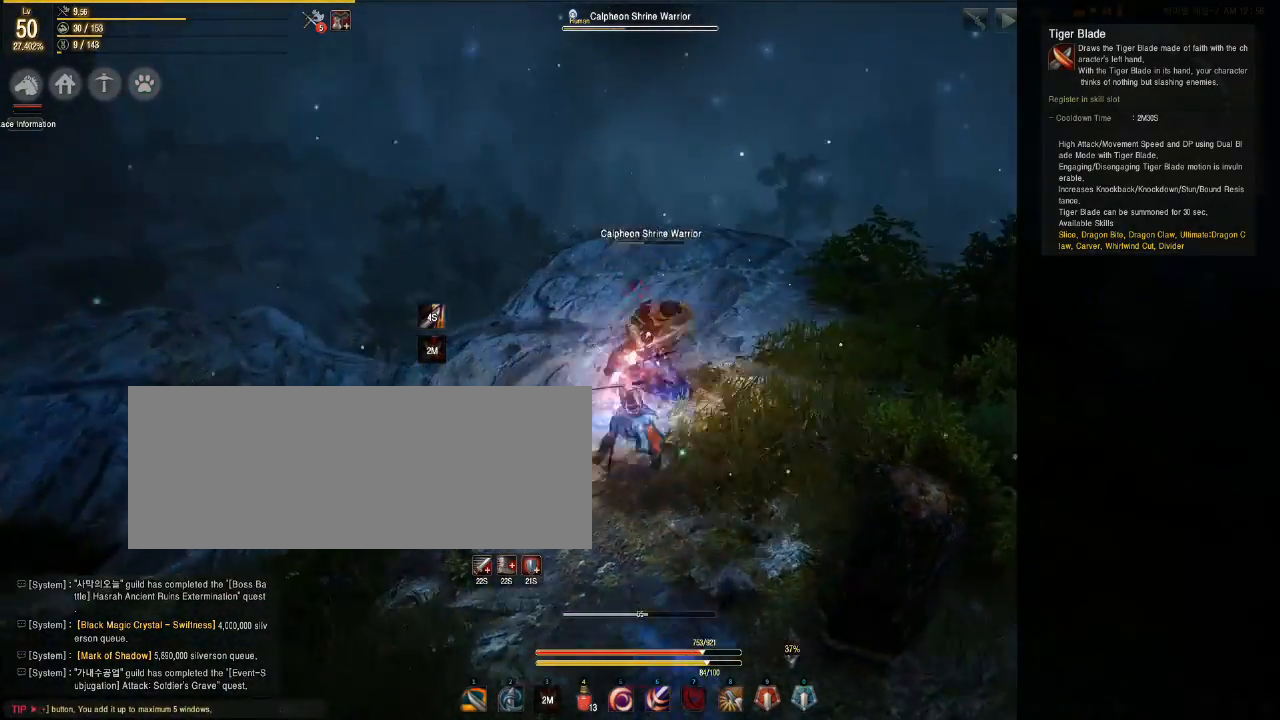
{"keys": ["e"], "mouse": ["left"], "events": [[300, "e", "down"]]}
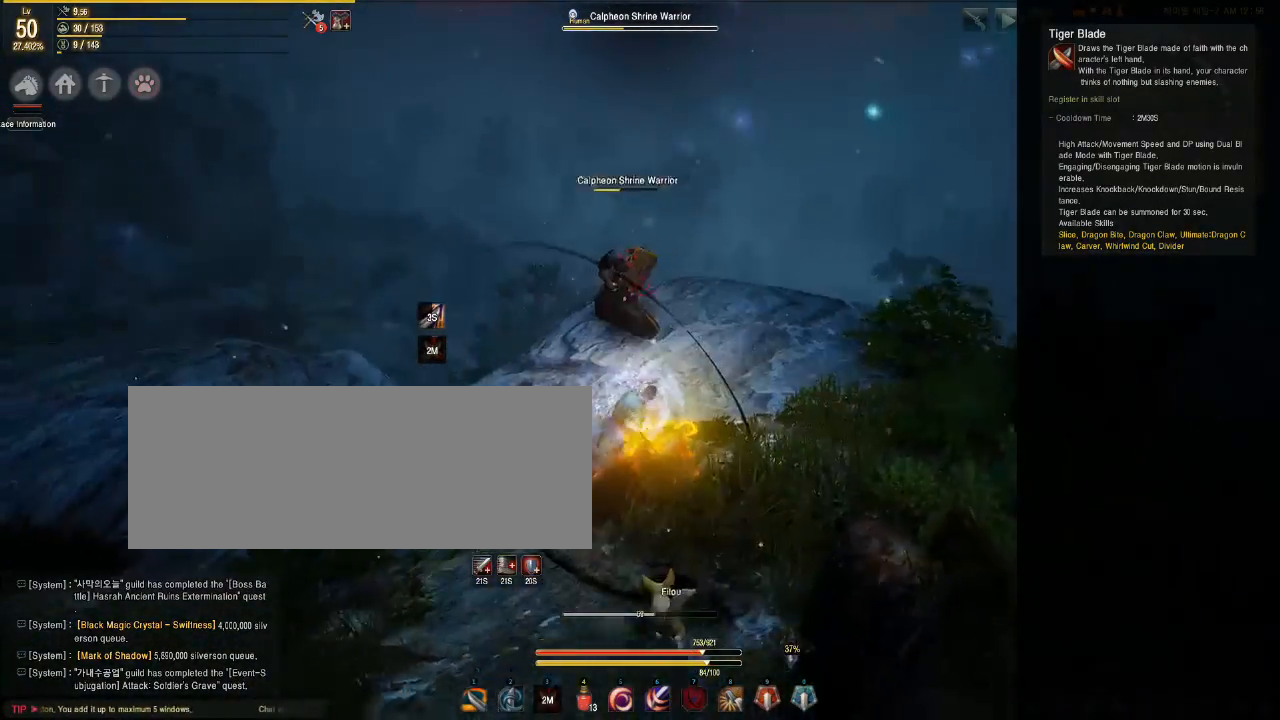
{"keys": ["s"], "mouse": ["left"], "events": [[217, "e", "up"], [333, "s", "down"]]}
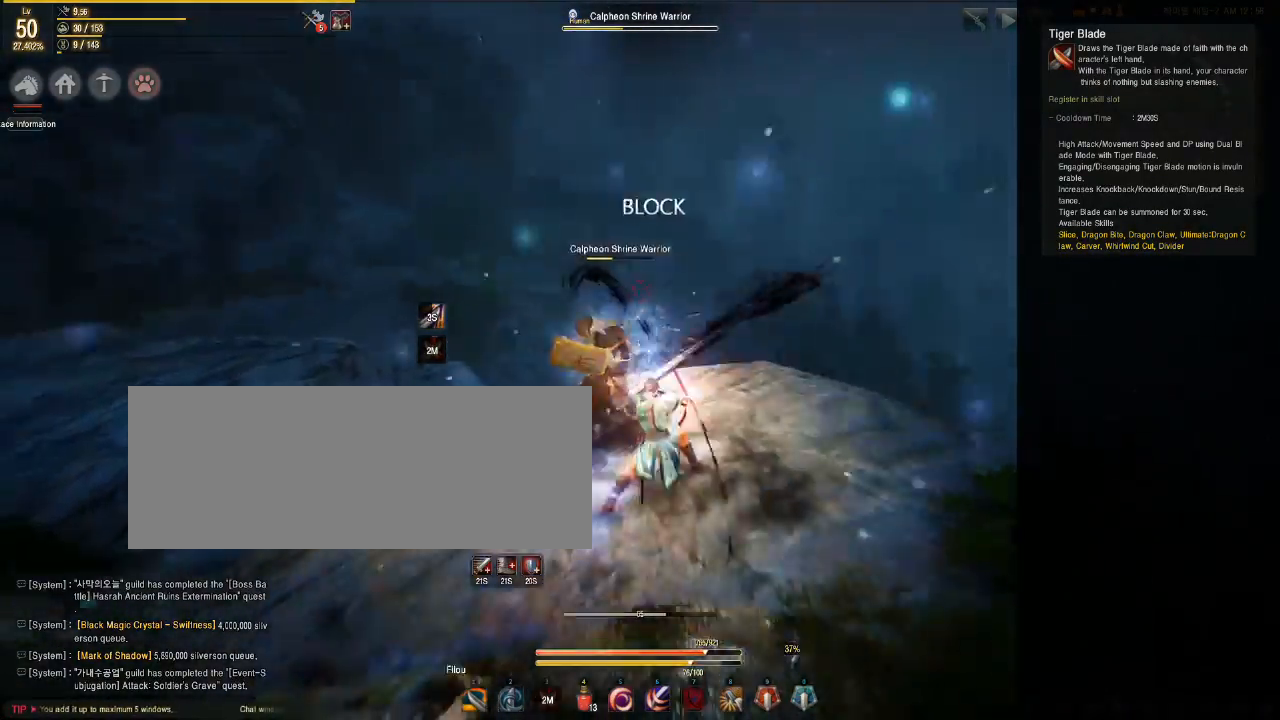
{"keys": ["s"], "mouse": ["left"], "events": []}
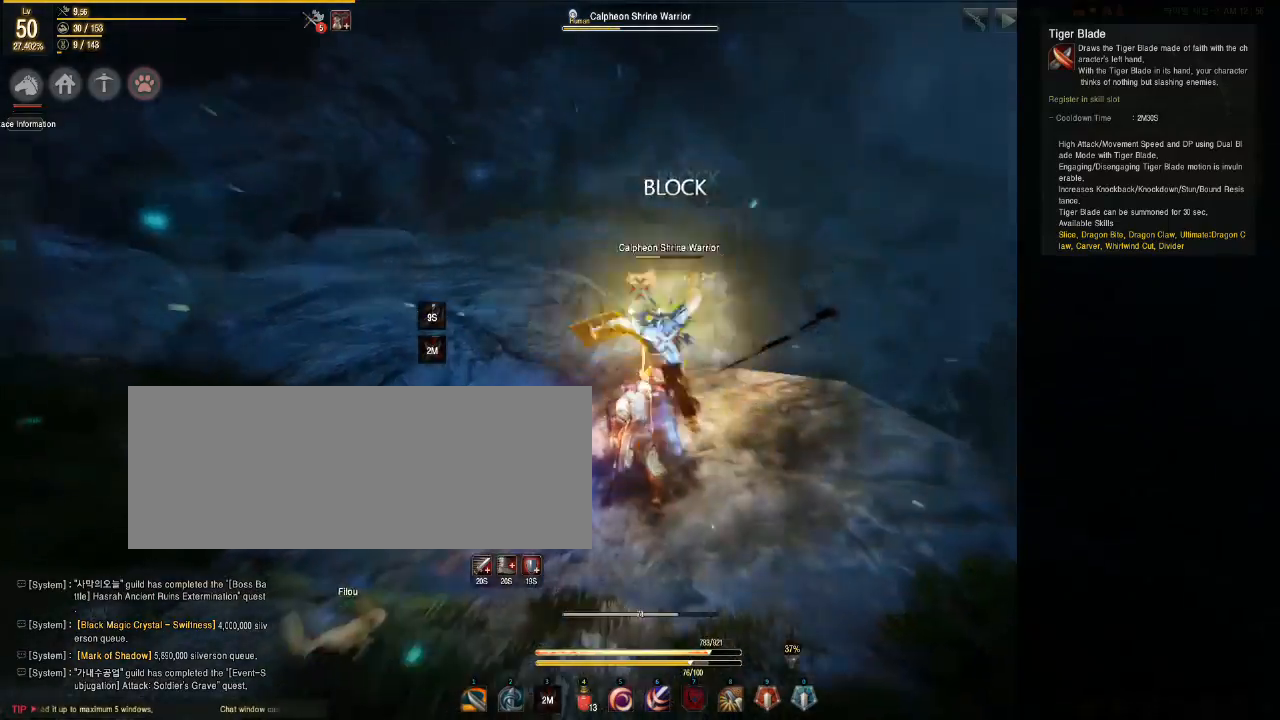
{"keys": ["s"], "mouse": ["left"], "events": []}
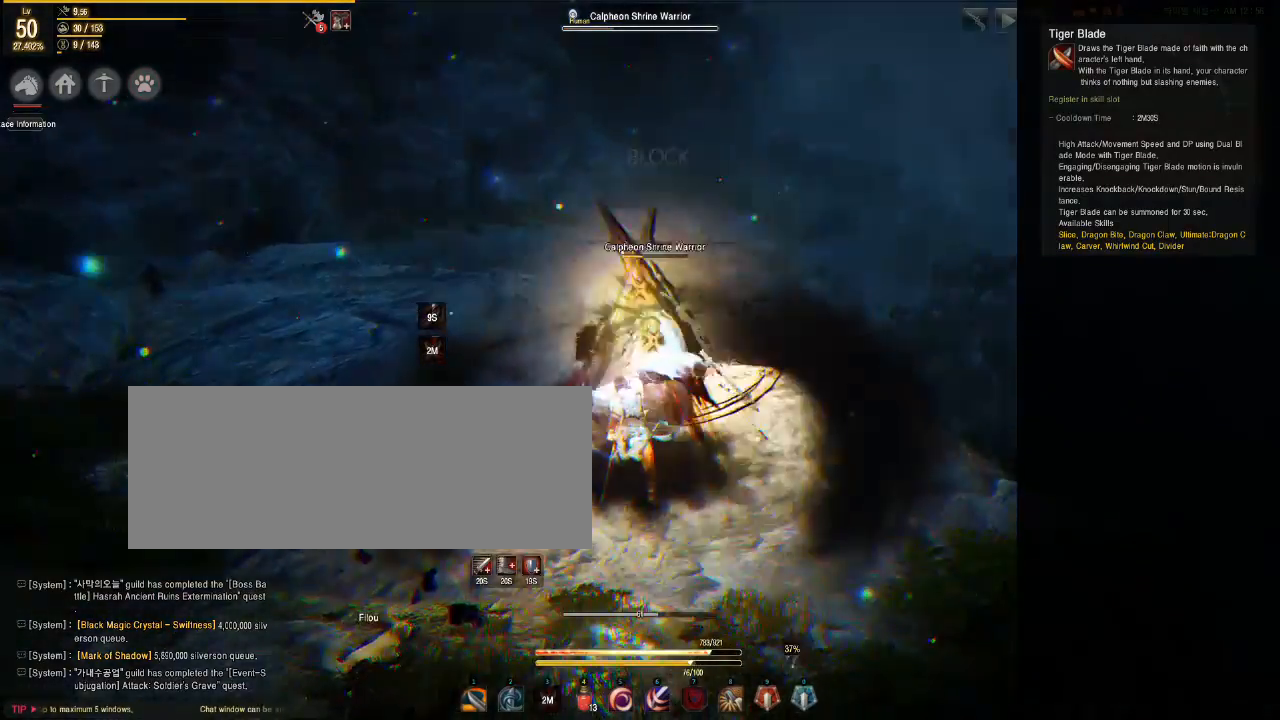
{"keys": ["s"], "mouse": ["left"], "events": []}
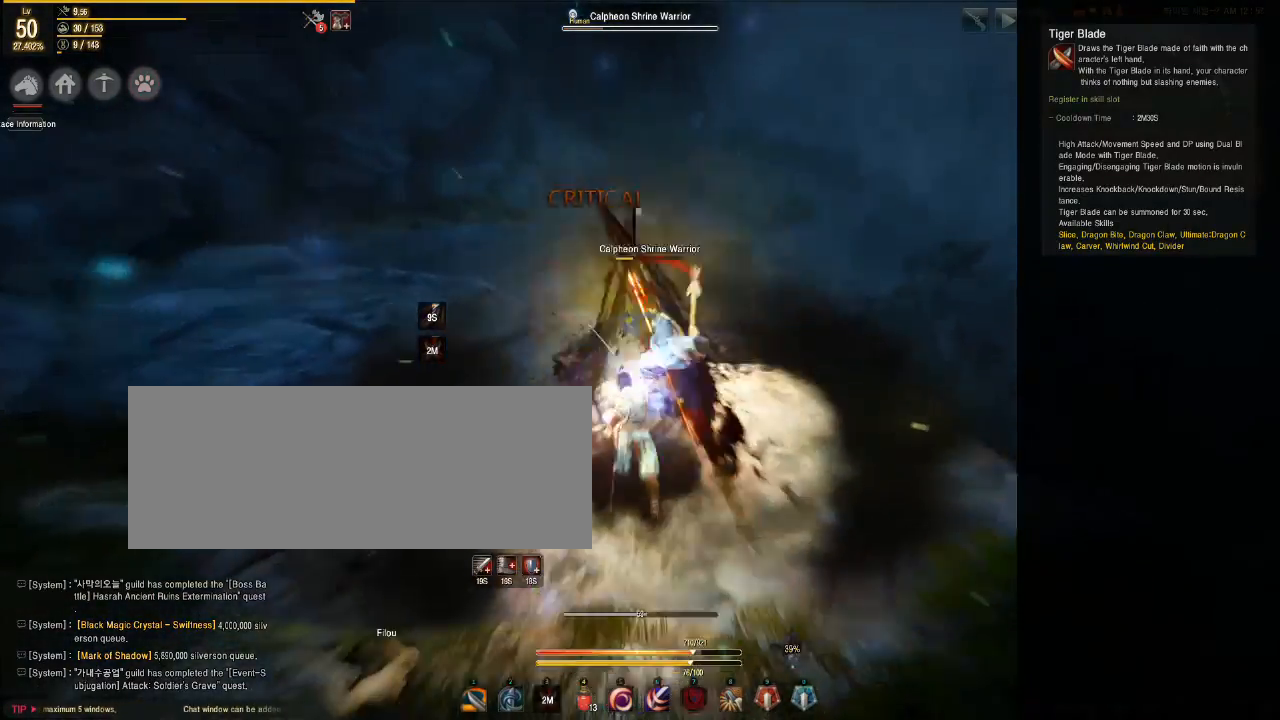
{"keys": ["s"], "mouse": ["left"], "events": []}
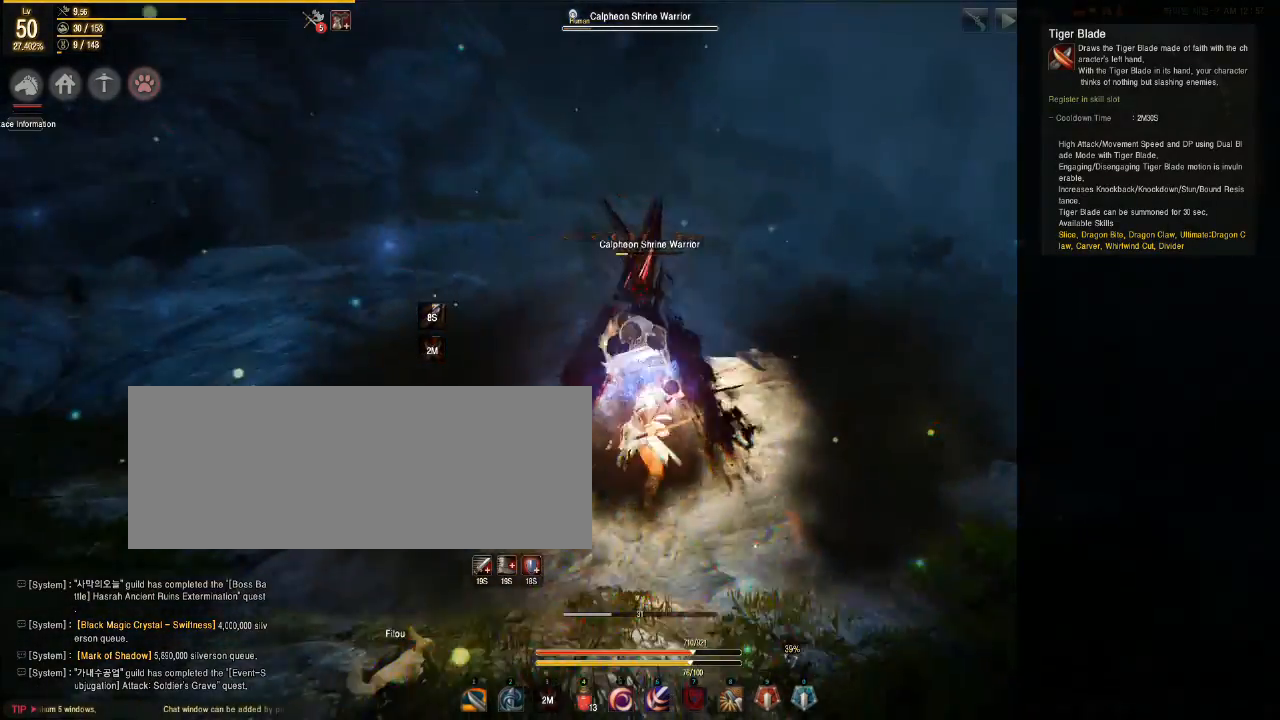
{"keys": ["s"], "mouse": ["left"], "events": []}
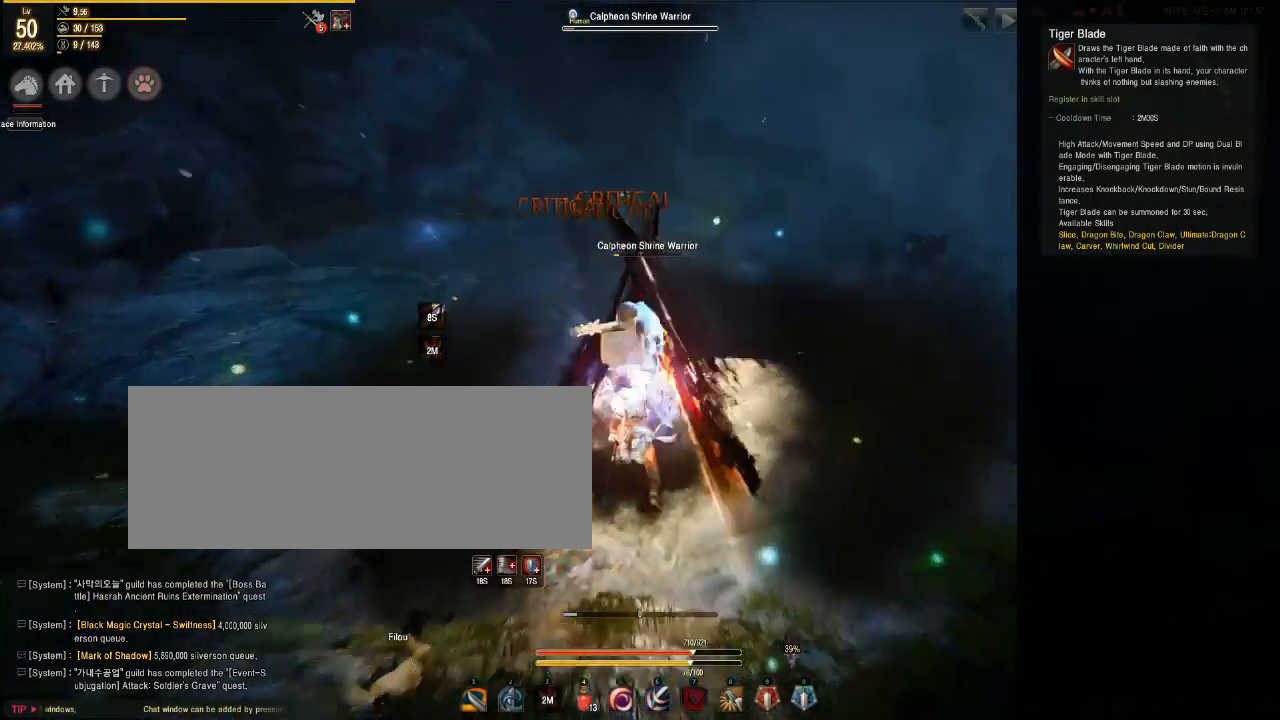
{"keys": ["s"], "mouse": ["left"], "events": []}
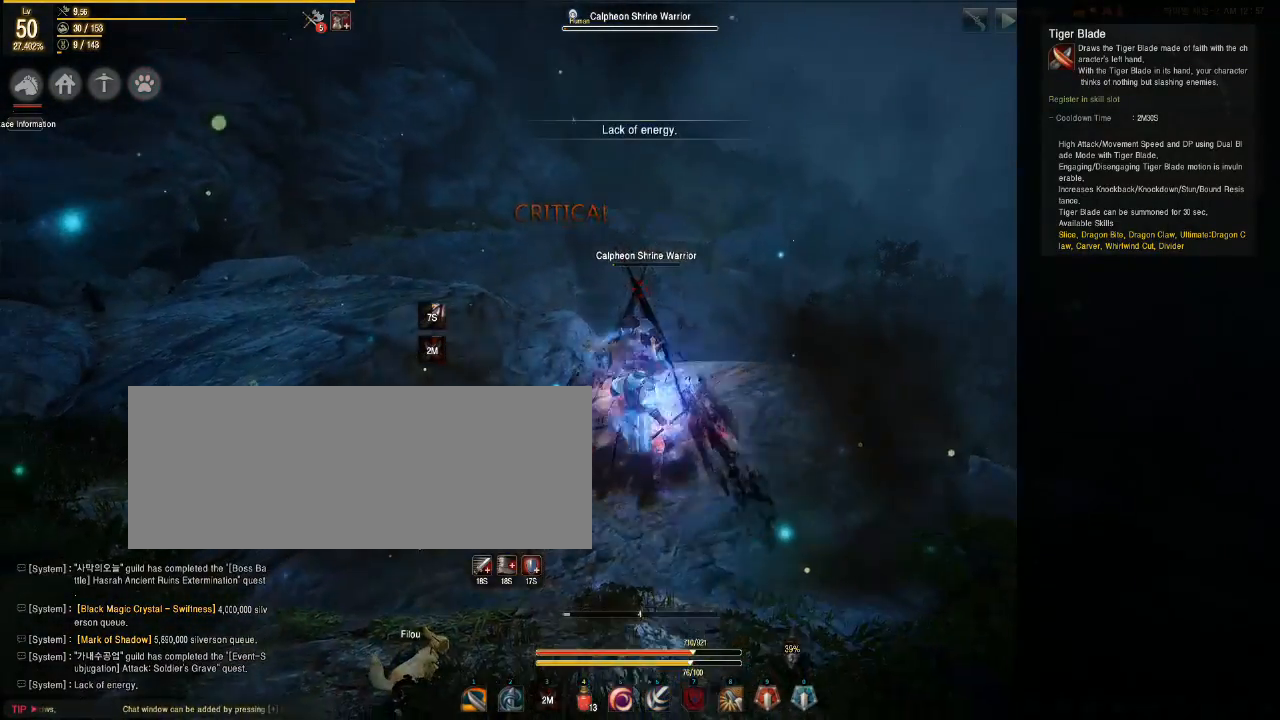
{"keys": ["s"], "mouse": ["left"], "events": []}
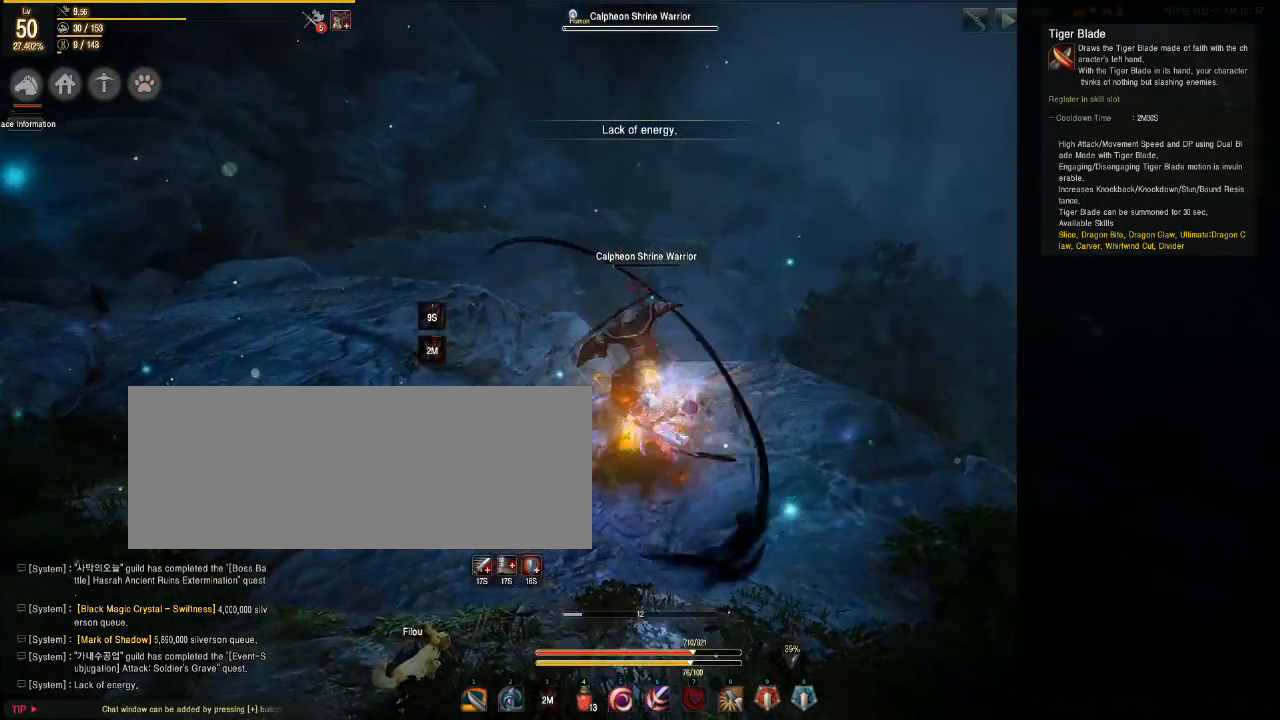
{"keys": [], "mouse": ["left"], "events": [[33, "s", "up"], [167, "d", "down"], [450, "d", "up"]]}
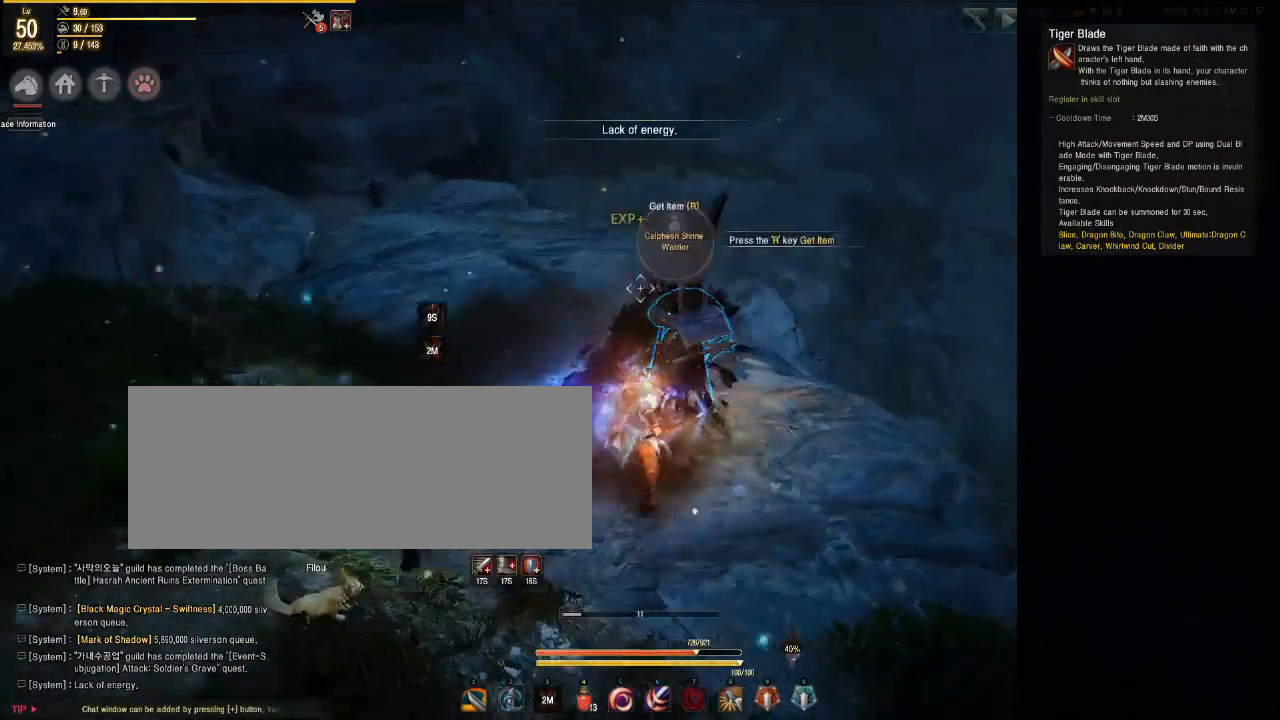
{"keys": ["w"], "mouse": [], "events": [[383, "mouse_left", "up"], [400, "w", "down"]]}
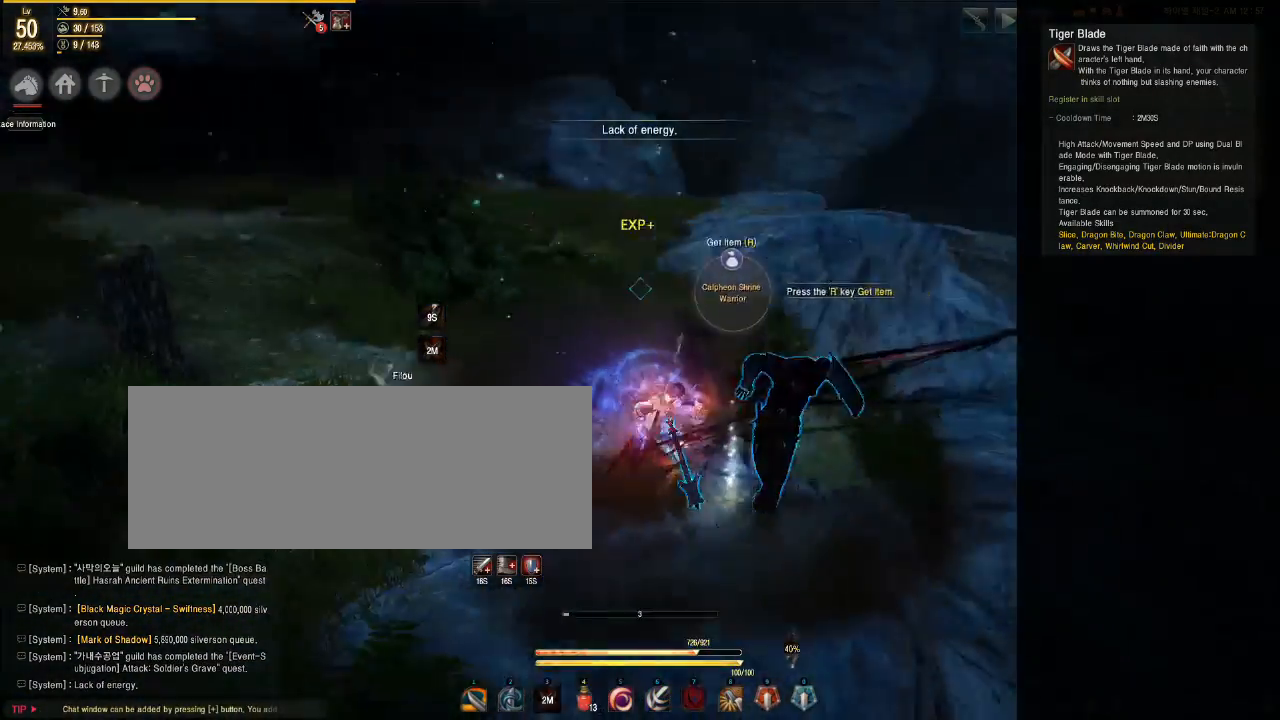
{"keys": ["w"], "mouse": [], "events": [[350, "mouse_right", "down"], [500, "mouse_right", "up"]]}
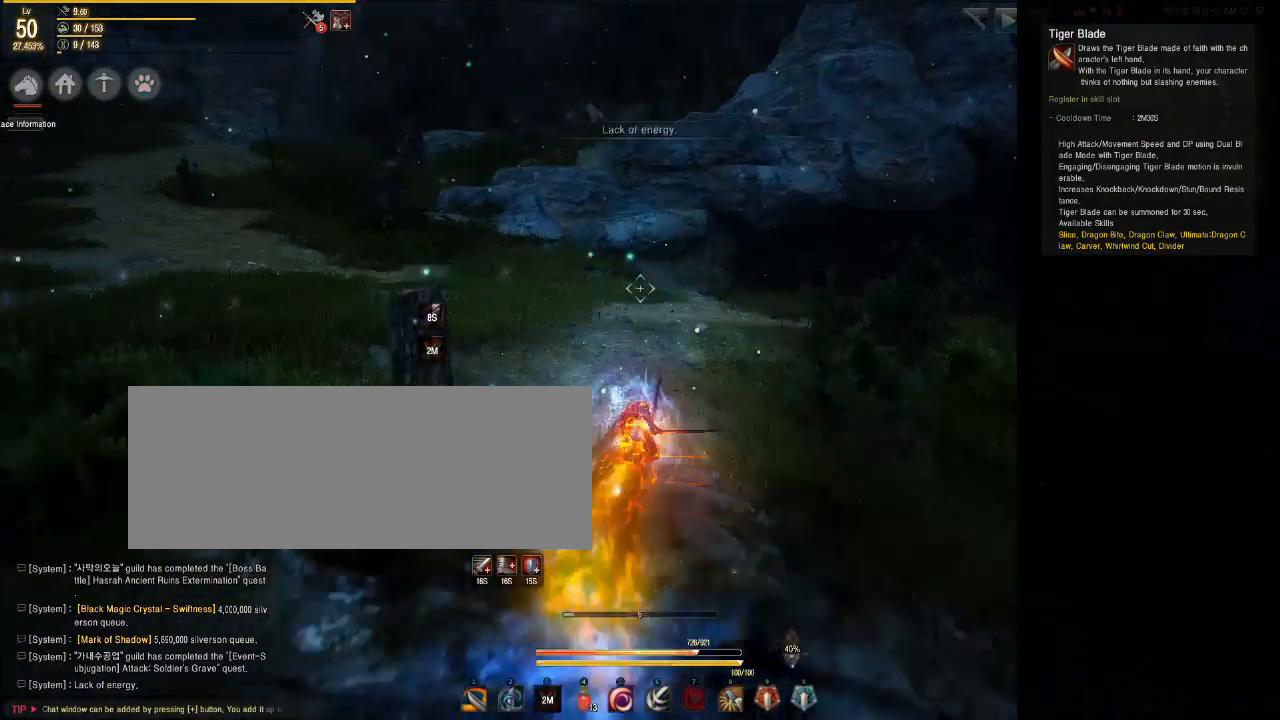
{"keys": ["w"], "mouse": ["right"], "events": [[350, "mouse_right", "down"]]}